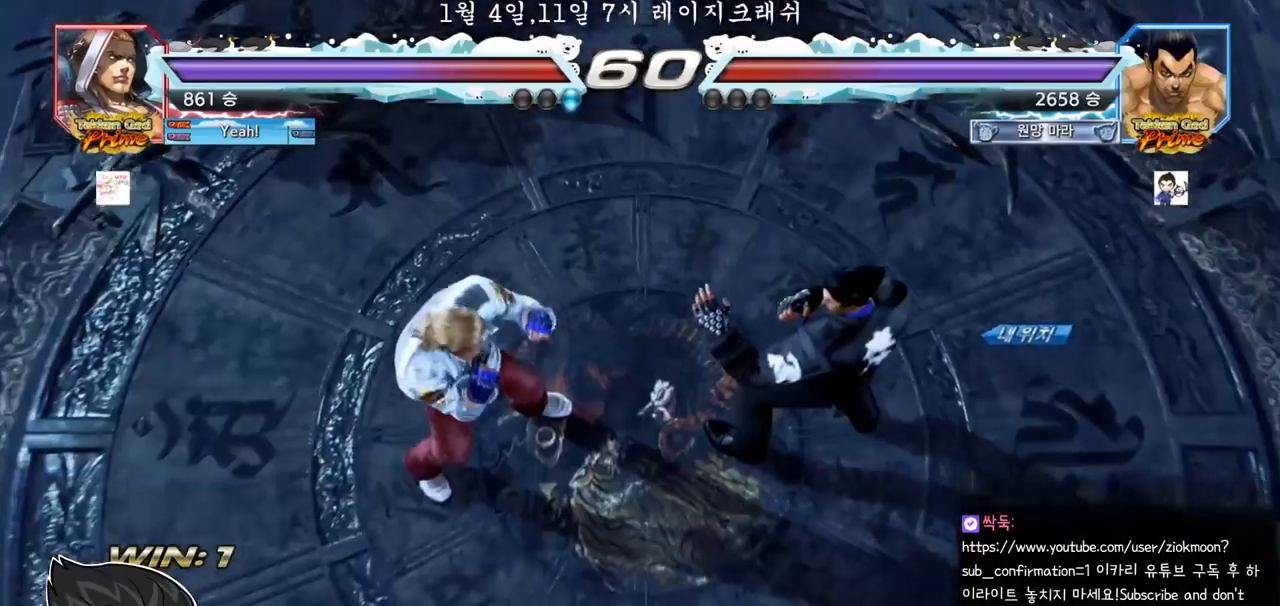
Gameplay with a controller (arcade stick); each line is a JSON object with the inputs held at the frame after it (dt_ms = milliseconds from this image to that frame). "events" lists button and stick changes between this image and that frame as [ms after this image, input, new state], when the widget could be followed in between. Not read: L3 R3.
{"dt_ms": 500, "buttons": [], "left_stick": "center", "events": []}
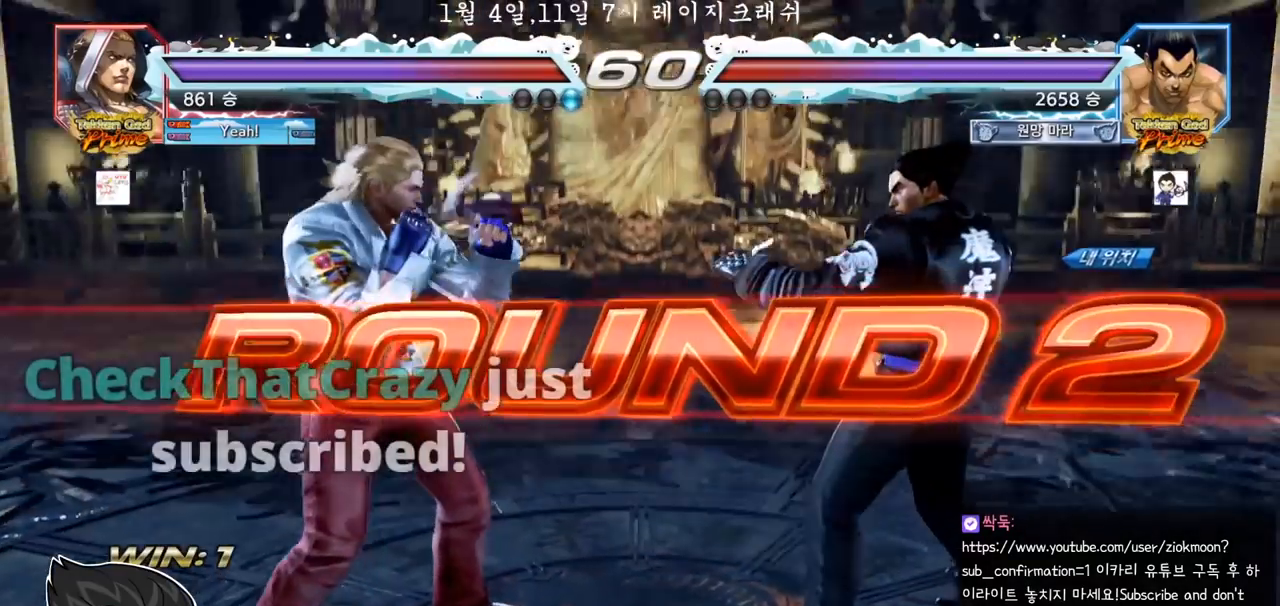
{"dt_ms": 500, "buttons": [], "left_stick": "center", "events": []}
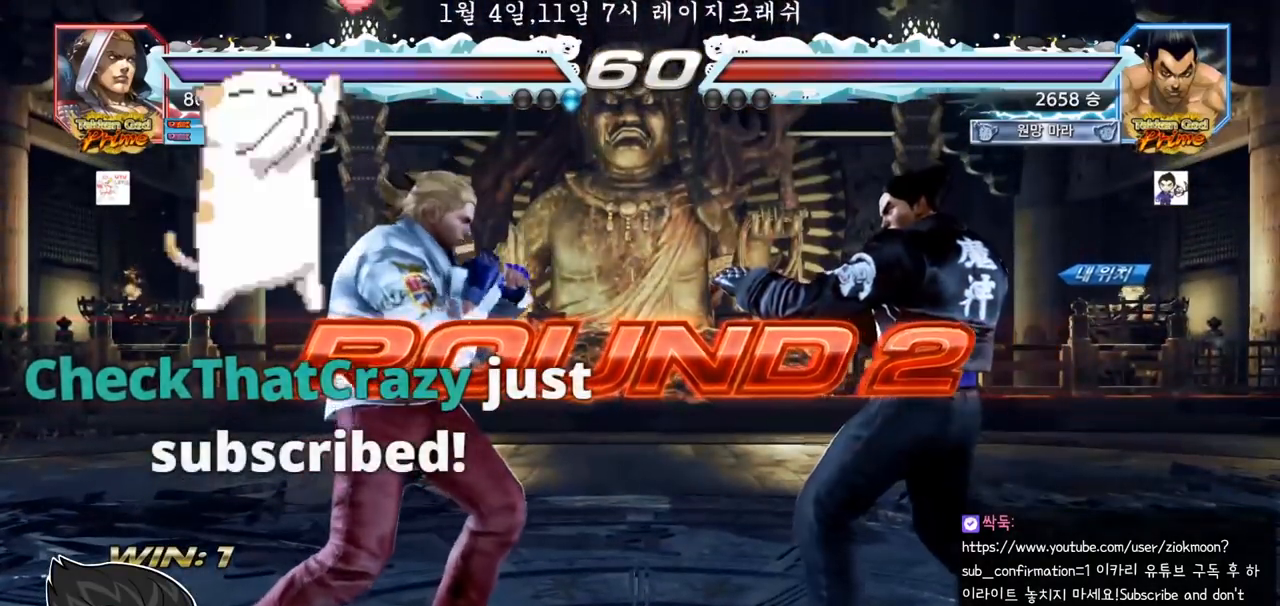
{"dt_ms": 500, "buttons": [], "left_stick": "center", "events": []}
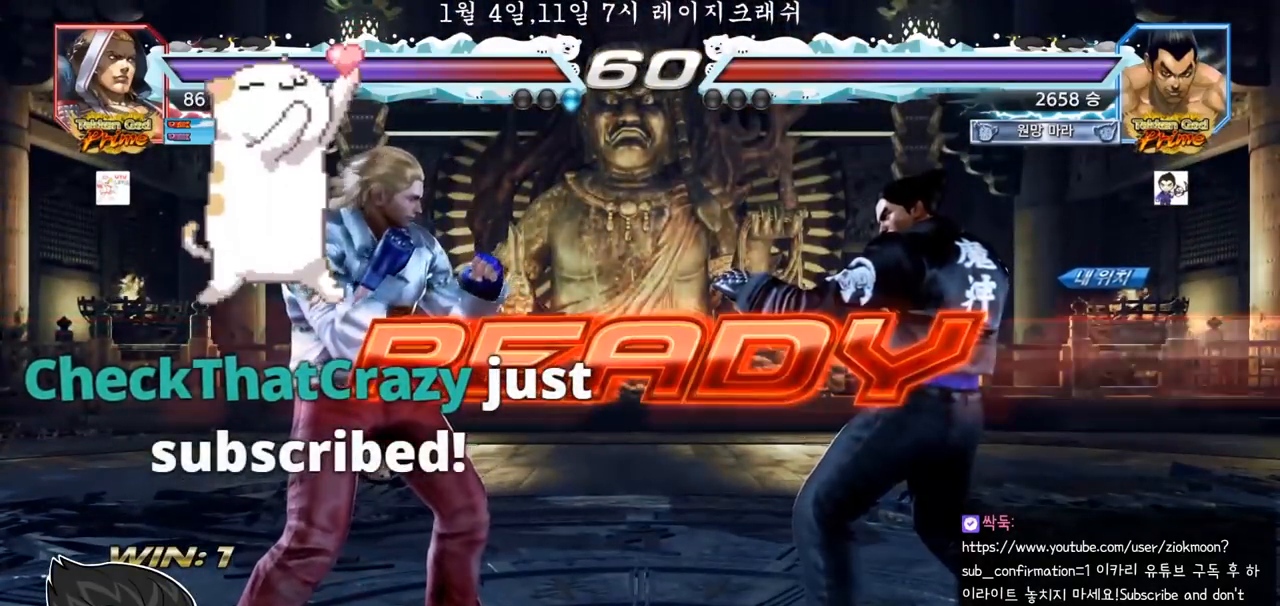
{"dt_ms": 500, "buttons": [], "left_stick": "center", "events": []}
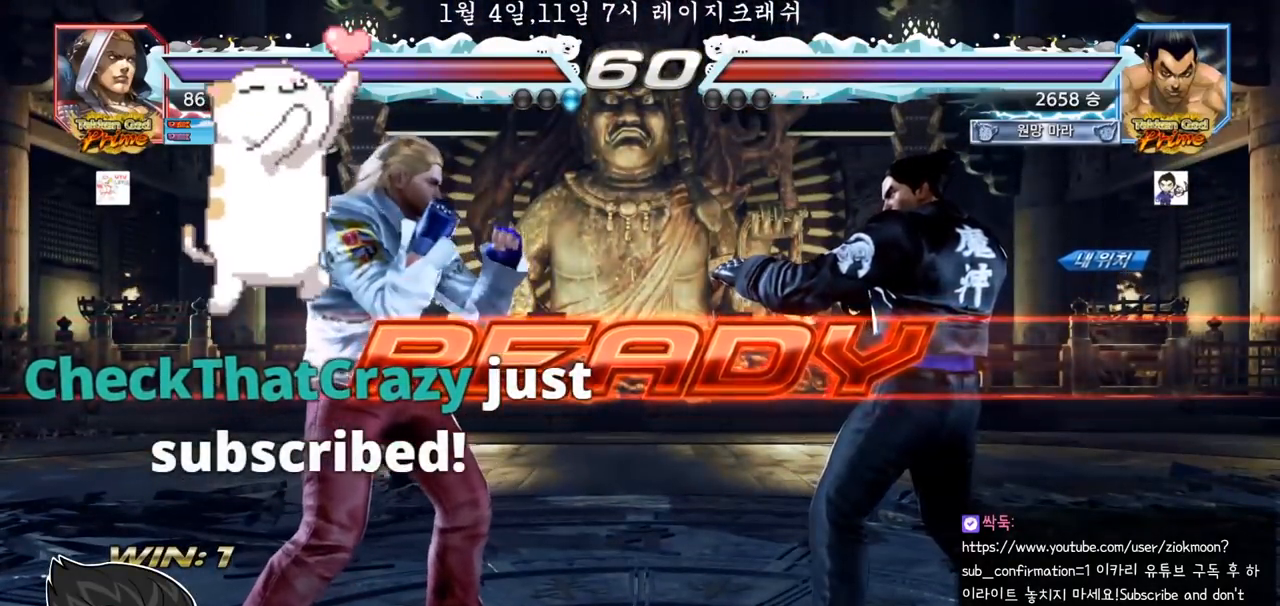
{"dt_ms": 500, "buttons": [], "left_stick": "center", "events": []}
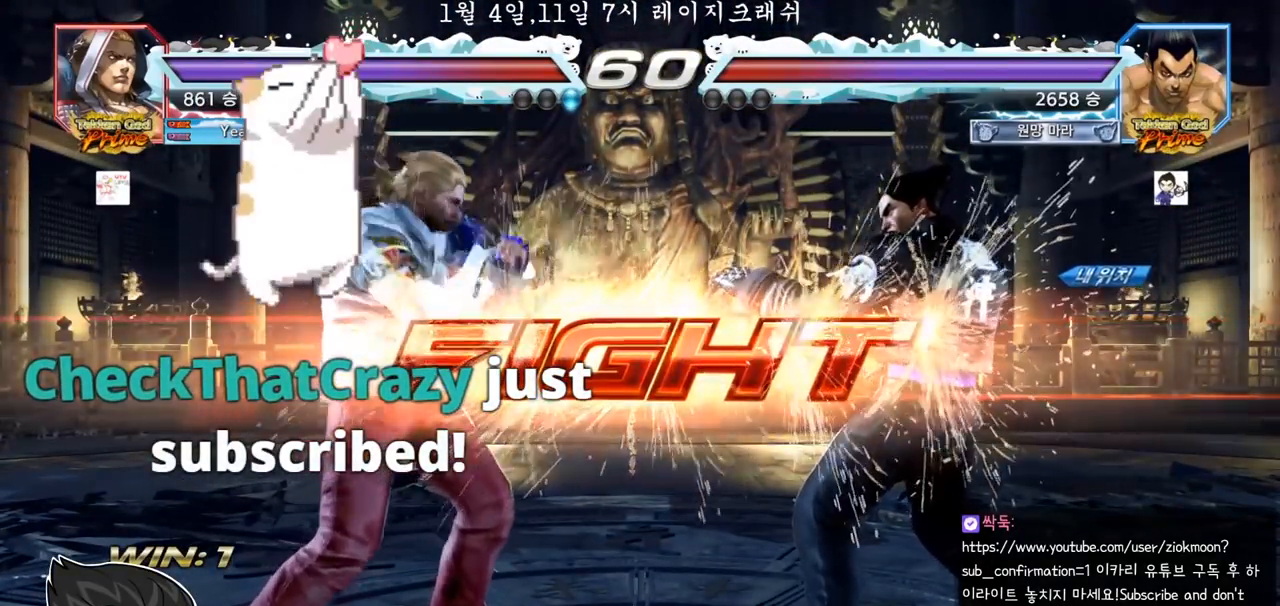
{"dt_ms": 500, "buttons": [], "left_stick": "center", "events": [[283, "left_stick", "right"], [333, "left_stick", "center"], [417, "left_stick", "right"], [467, "left_stick", "center"]]}
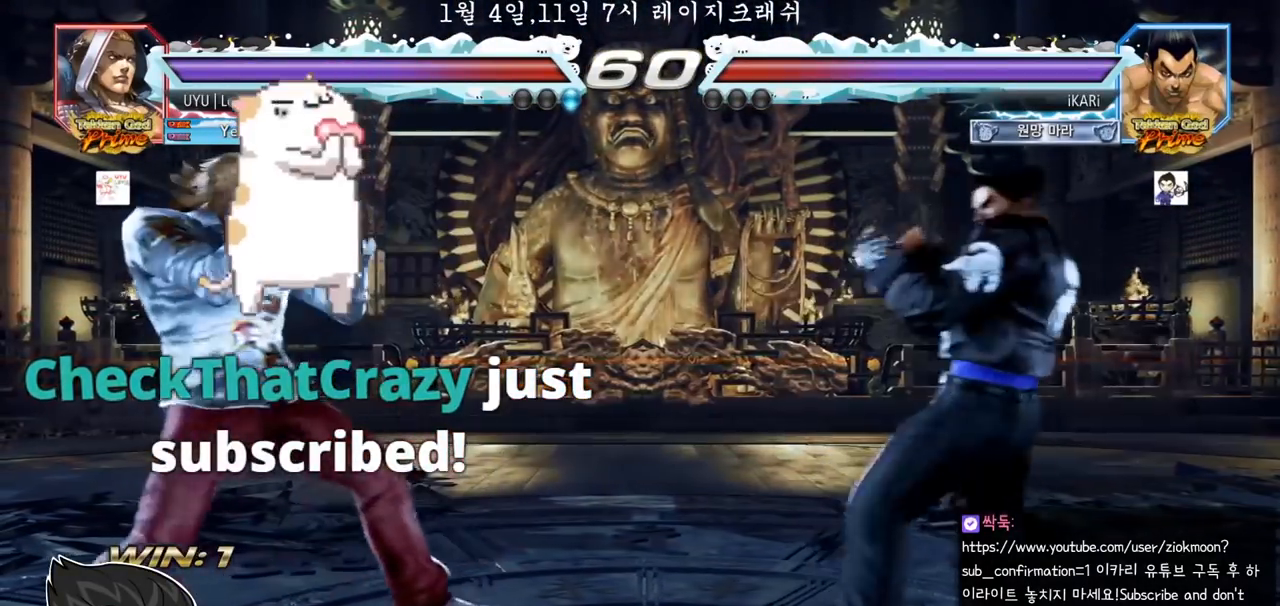
{"dt_ms": 500, "buttons": [], "left_stick": "right", "events": [[33, "left_stick", "right"], [217, "left_stick", "down"], [267, "left_stick", "center"], [333, "left_stick", "right"], [383, "left_stick", "center"], [450, "left_stick", "right"]]}
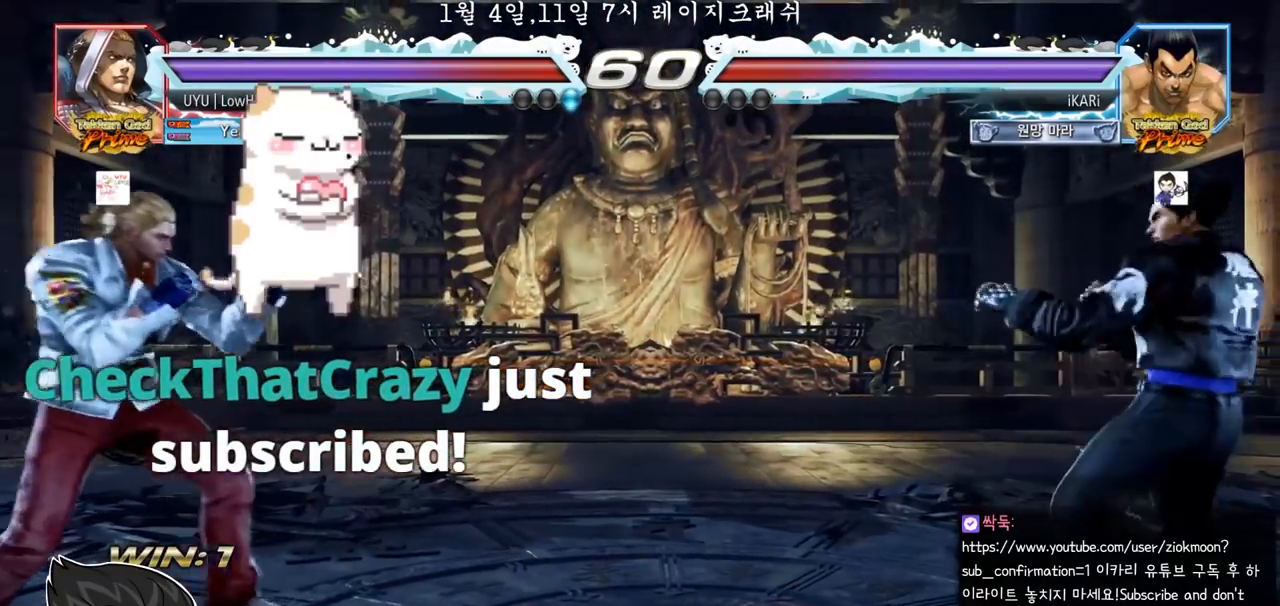
{"dt_ms": 500, "buttons": [], "left_stick": "center", "events": [[117, "left_stick", "center"], [317, "left_stick", "right"], [417, "left_stick", "down"], [467, "left_stick", "center"]]}
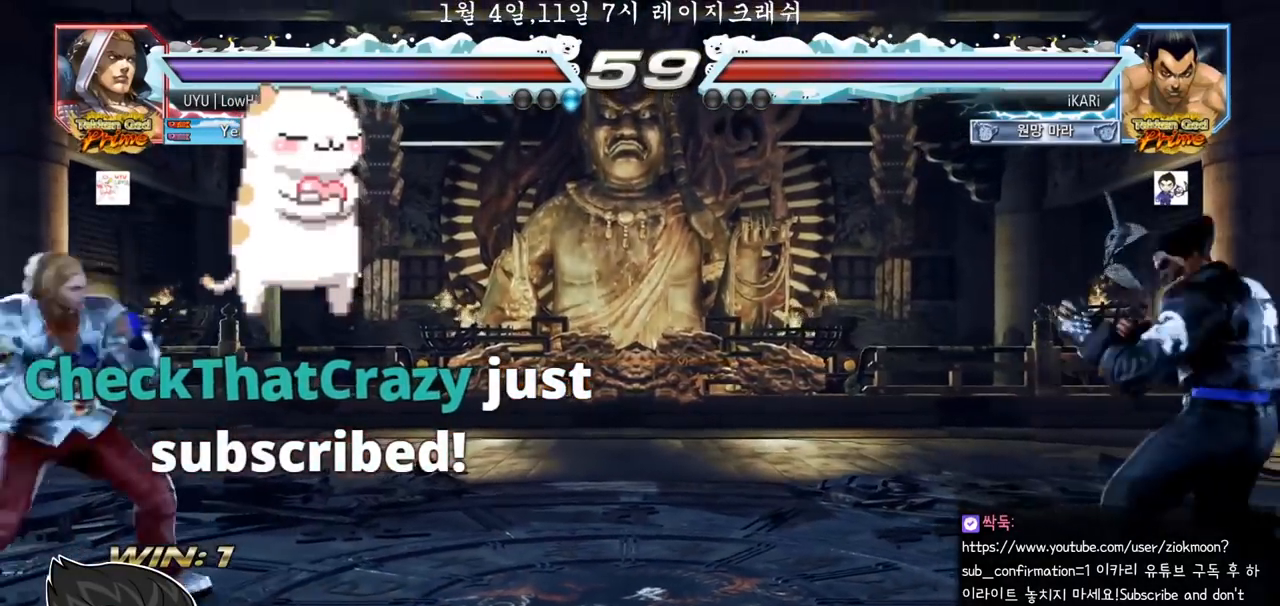
{"dt_ms": 500, "buttons": [], "left_stick": "center", "events": [[50, "left_stick", "right"], [100, "left_stick", "center"], [167, "left_stick", "right"], [317, "left_stick", "center"]]}
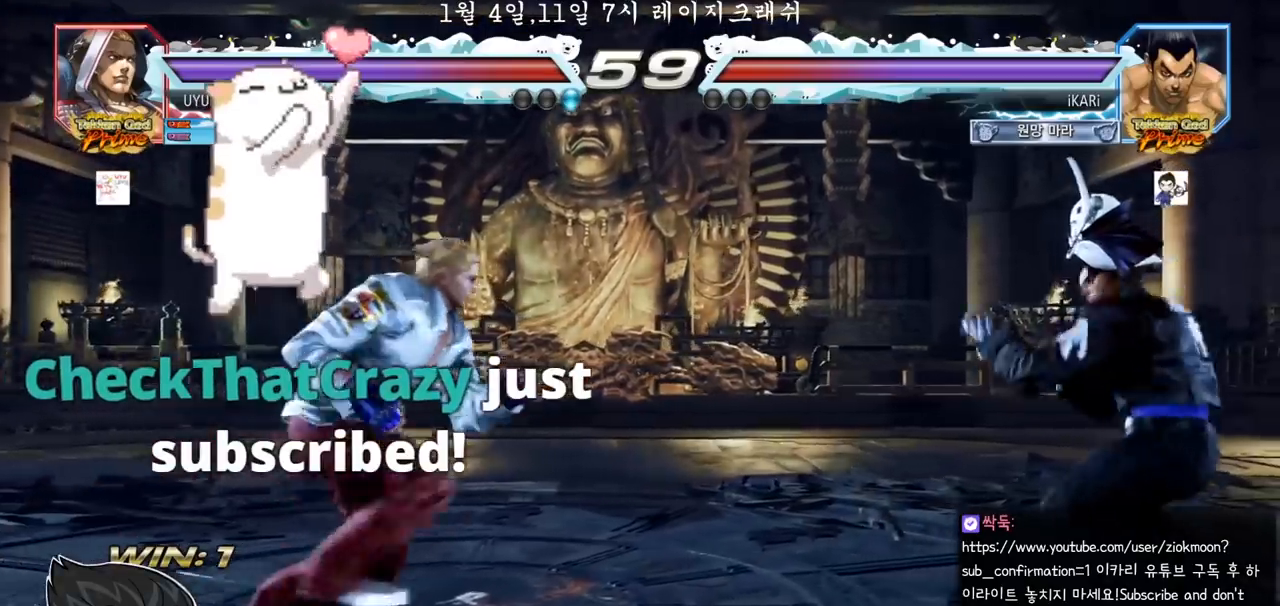
{"dt_ms": 1000, "buttons": [], "left_stick": "center"}
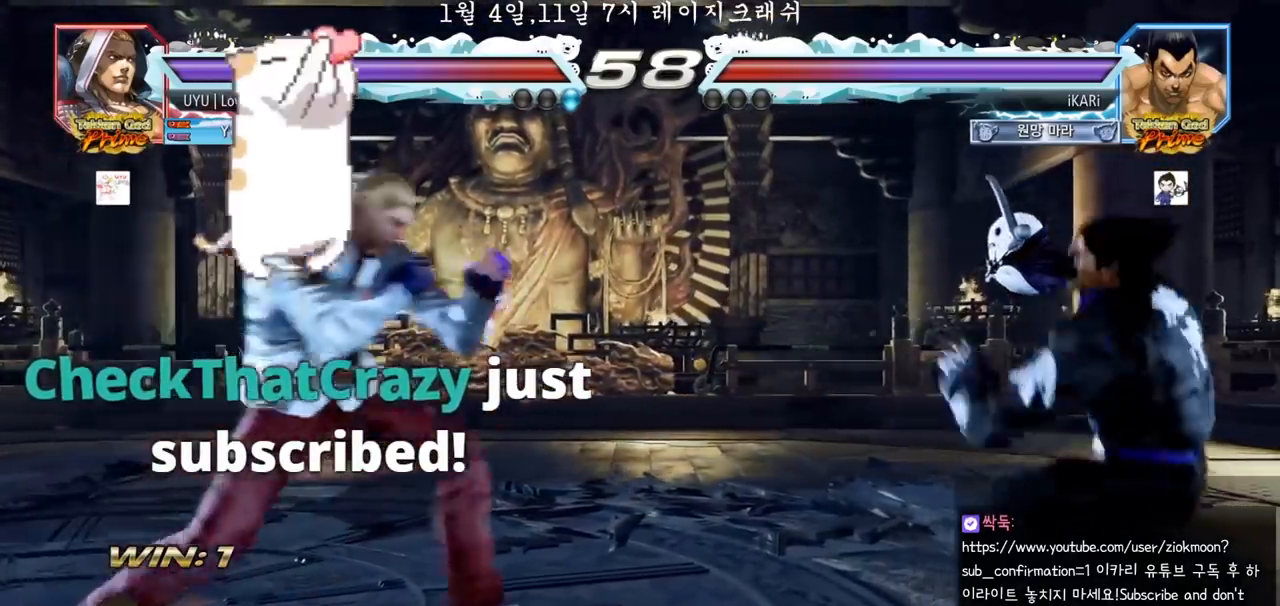
{"dt_ms": 500, "buttons": [], "left_stick": "right", "events": [[33, "left_stick", "right"], [167, "left_stick", "down"], [217, "left_stick", "center"], [317, "left_stick", "right"], [367, "left_stick", "center"], [417, "left_stick", "right"]]}
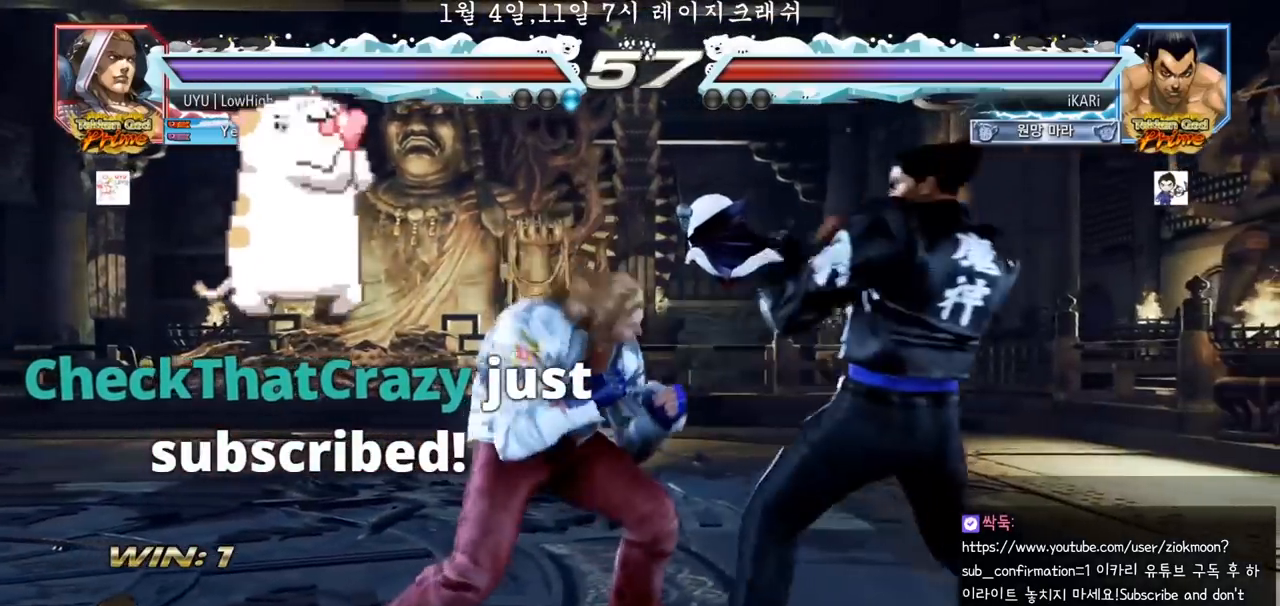
{"dt_ms": 500, "buttons": [], "left_stick": "right"}
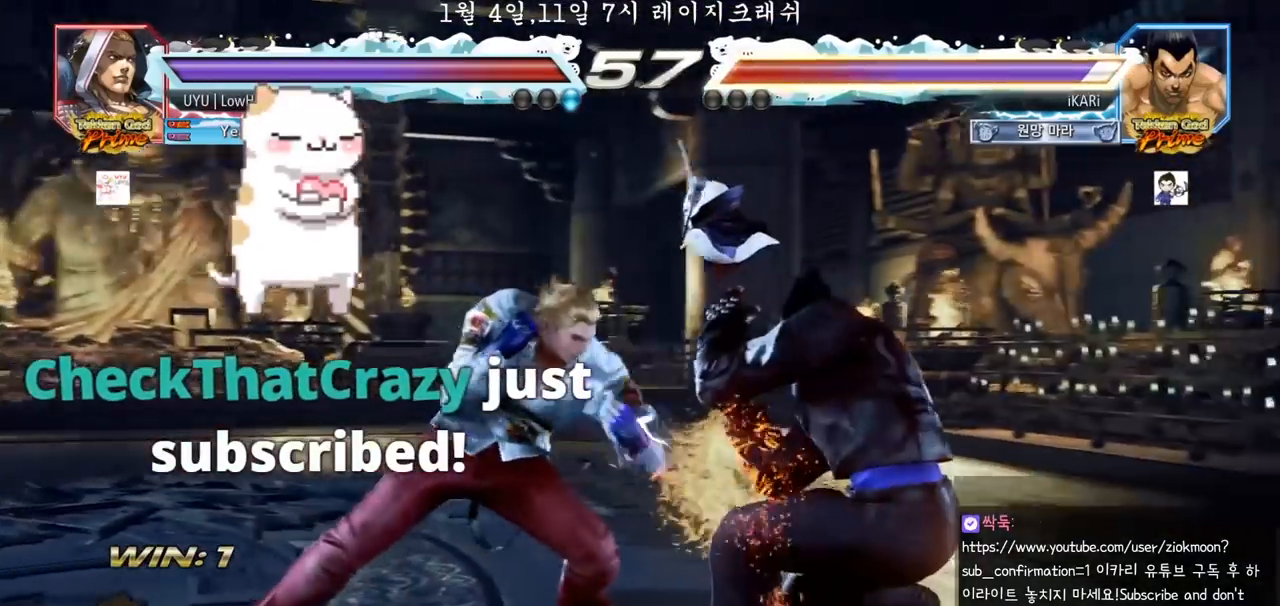
{"dt_ms": 500, "buttons": [], "left_stick": "center", "events": [[67, "left_stick", "center"]]}
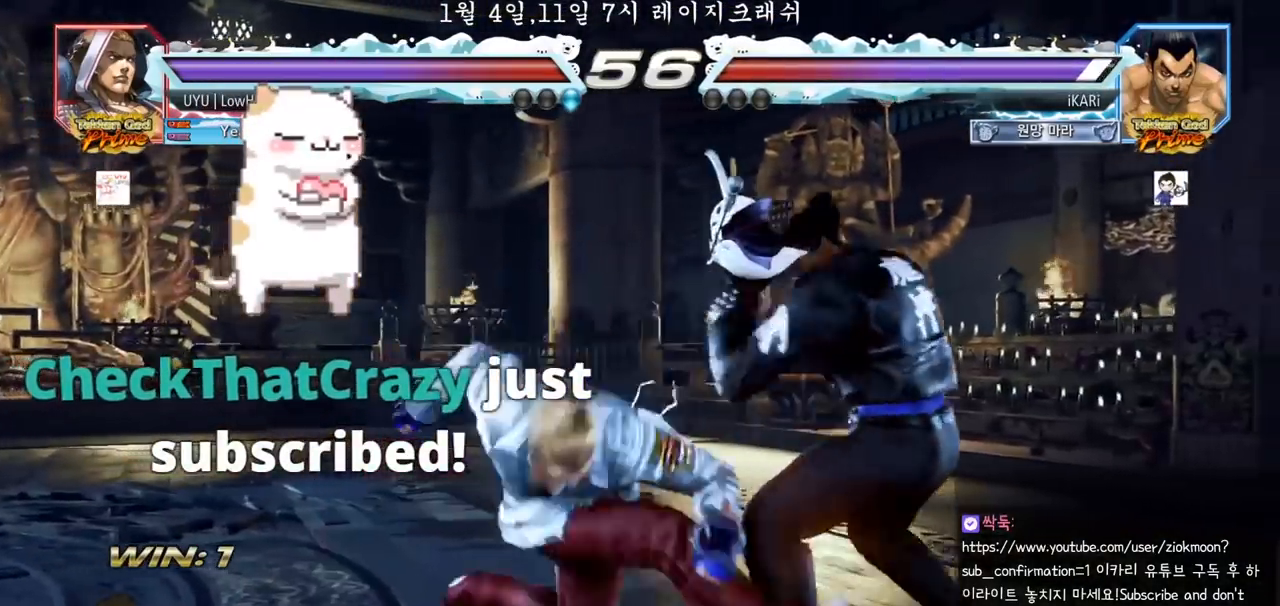
{"dt_ms": 500, "buttons": [], "left_stick": "left", "events": [[33, "left_stick", "right"], [433, "left_stick", "center"], [500, "left_stick", "left"]]}
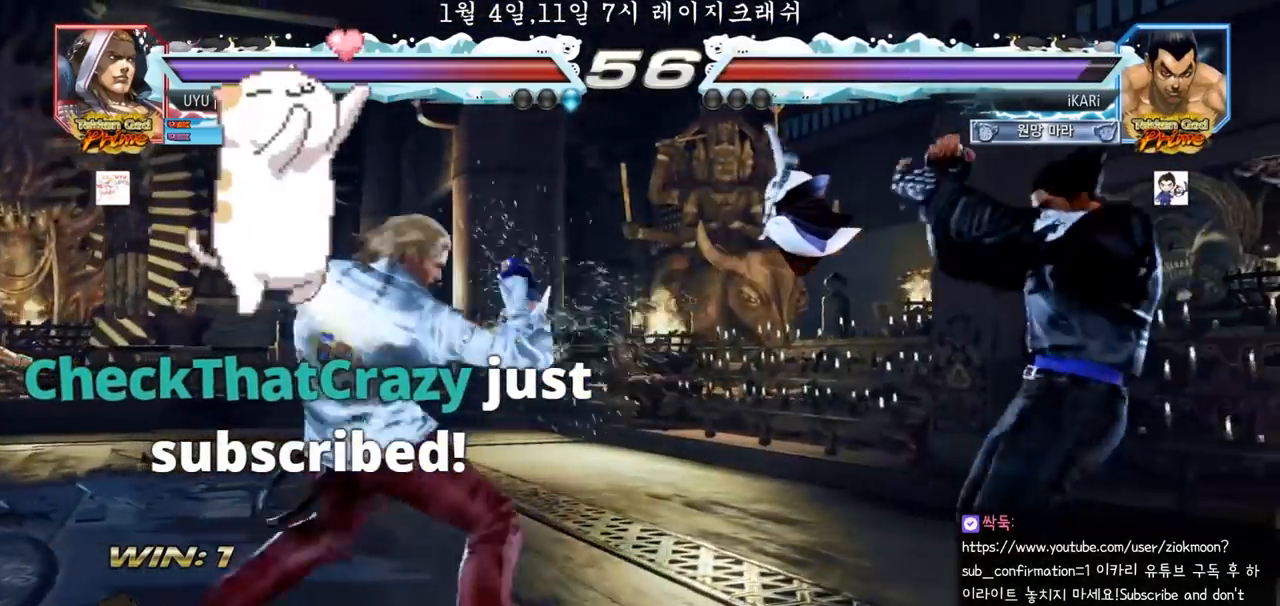
{"dt_ms": 500, "buttons": [], "left_stick": "center", "events": [[67, "left_stick", "down"], [167, "left_stick", "center"], [250, "CIRCLE", "down"], [317, "CIRCLE", "up"]]}